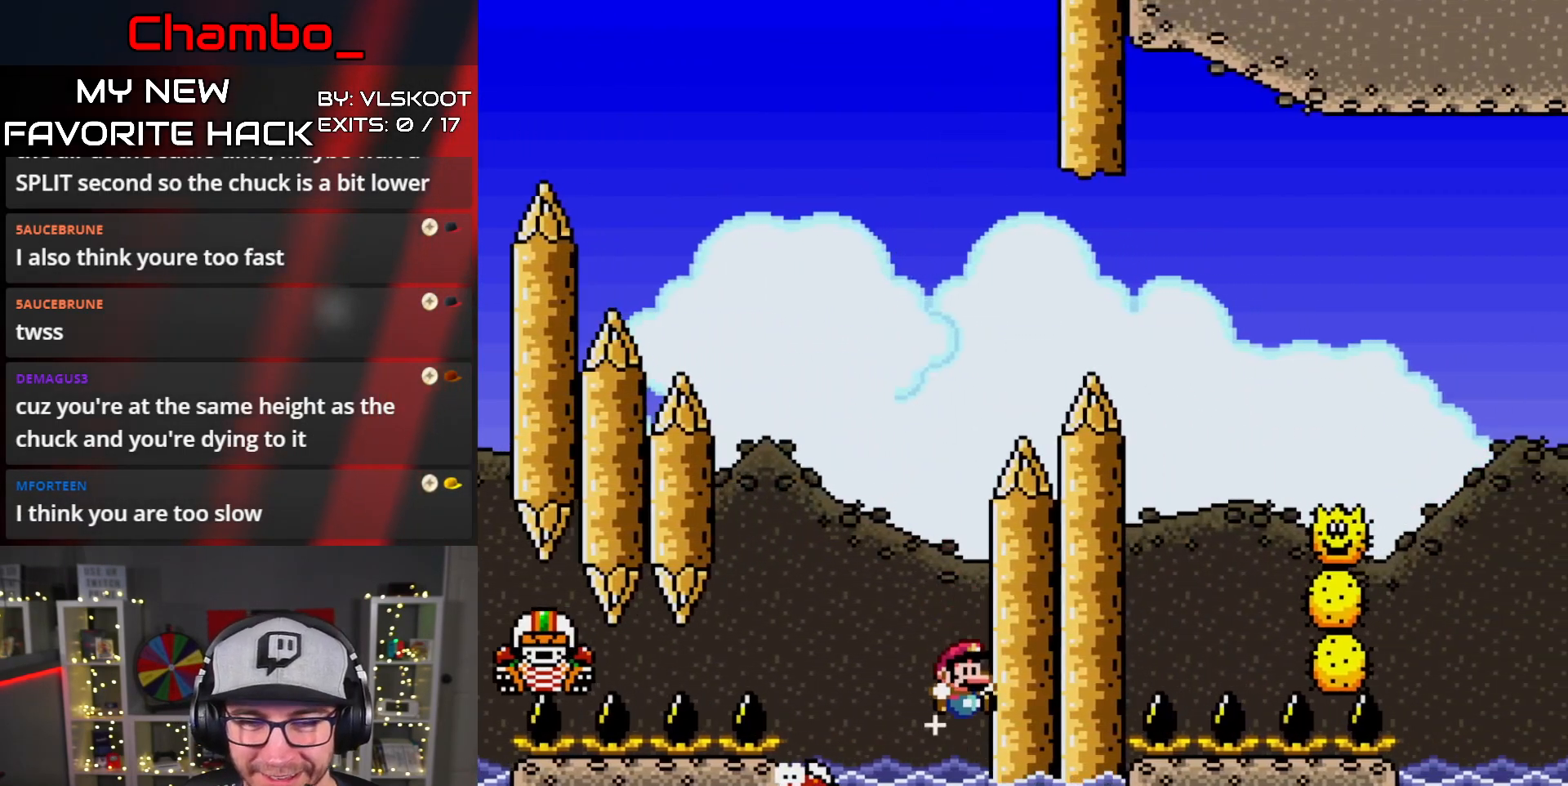
Gameplay with a controller (Nintendo layout); each line is a JSON object with the inputs held at the frame after it (dt_ms = milliseconds from this image to that frame). "events" lists button and stick changes between this image and that frame as [ms after this image, input, new state], when the widget could be followed in between. Not read: L1 L3 R1 R3 START.
{"dt_ms": 500, "buttons": ["X", "DPAD_LEFT"], "events": [[133, "A", "down"], [283, "DPAD_RIGHT", "up"], [333, "DPAD_LEFT", "down"], [400, "DPAD_UP", "up"], [433, "A", "up"]]}
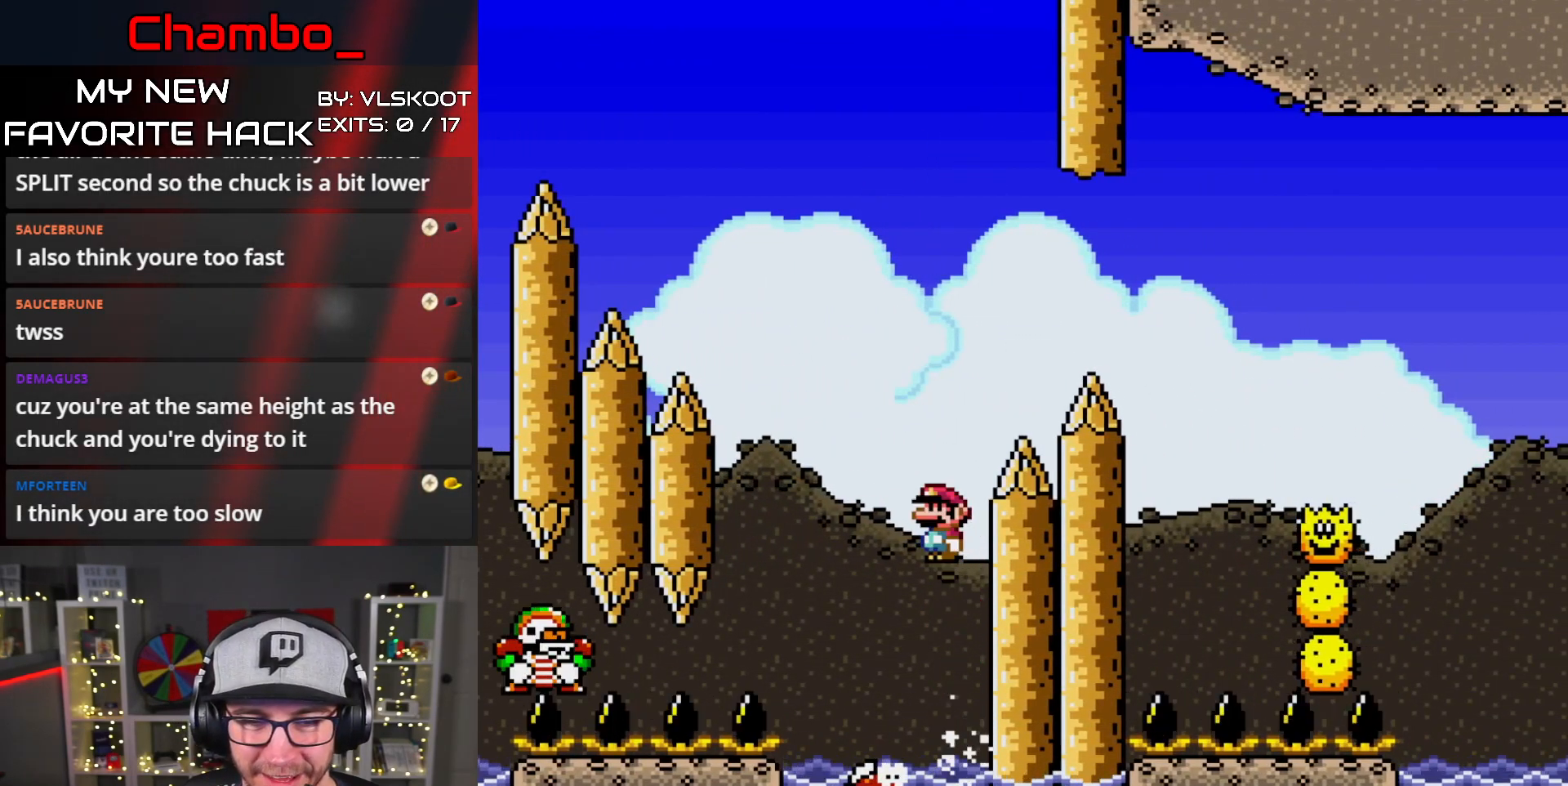
{"dt_ms": 1000, "buttons": ["A", "X", "DPAD_LEFT"]}
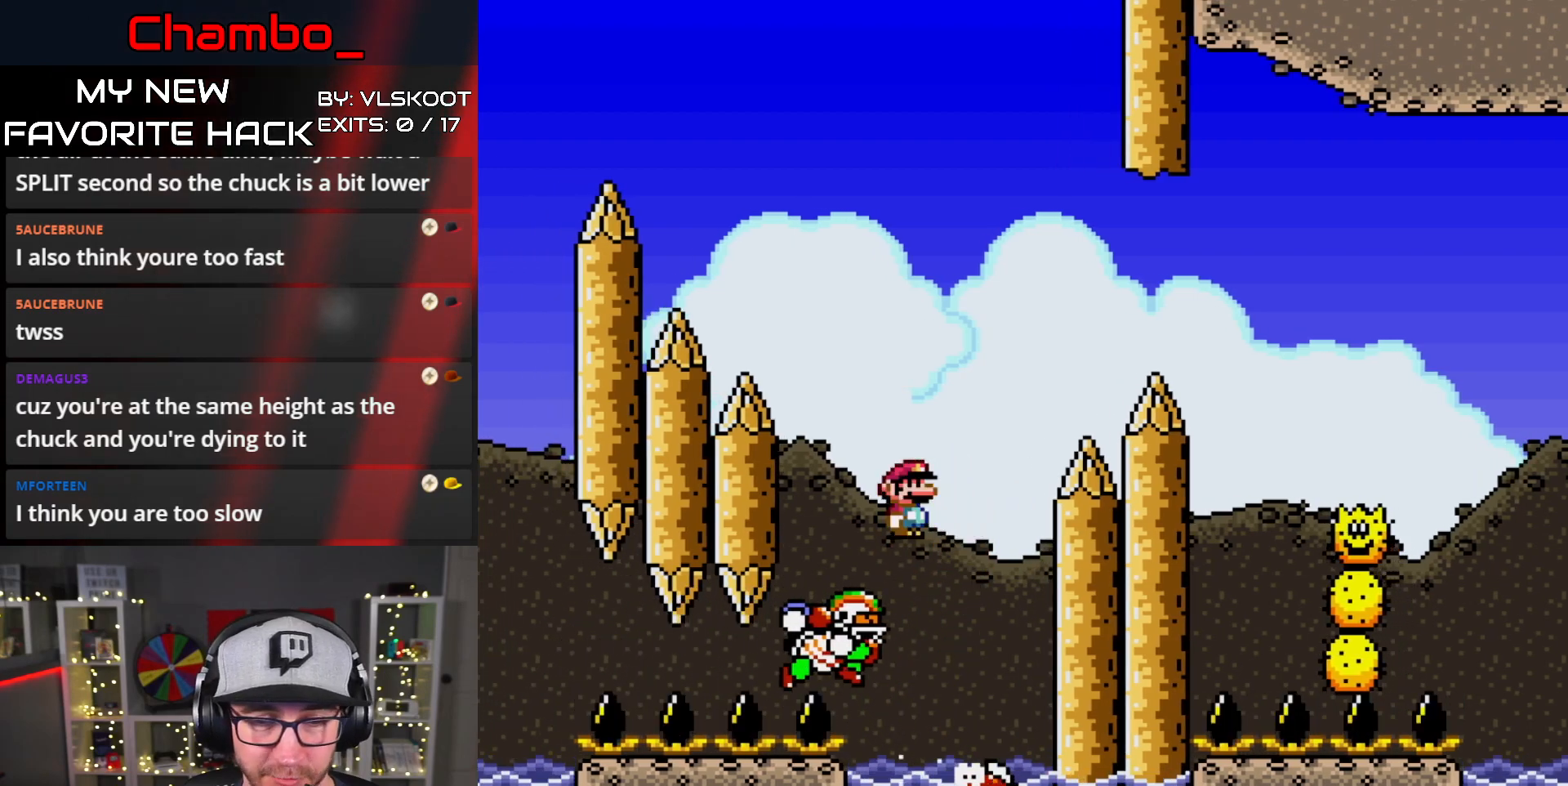
{"dt_ms": 500, "buttons": ["A", "X", "DPAD_RIGHT"], "events": [[17, "DPAD_LEFT", "up"], [33, "DPAD_RIGHT", "down"]]}
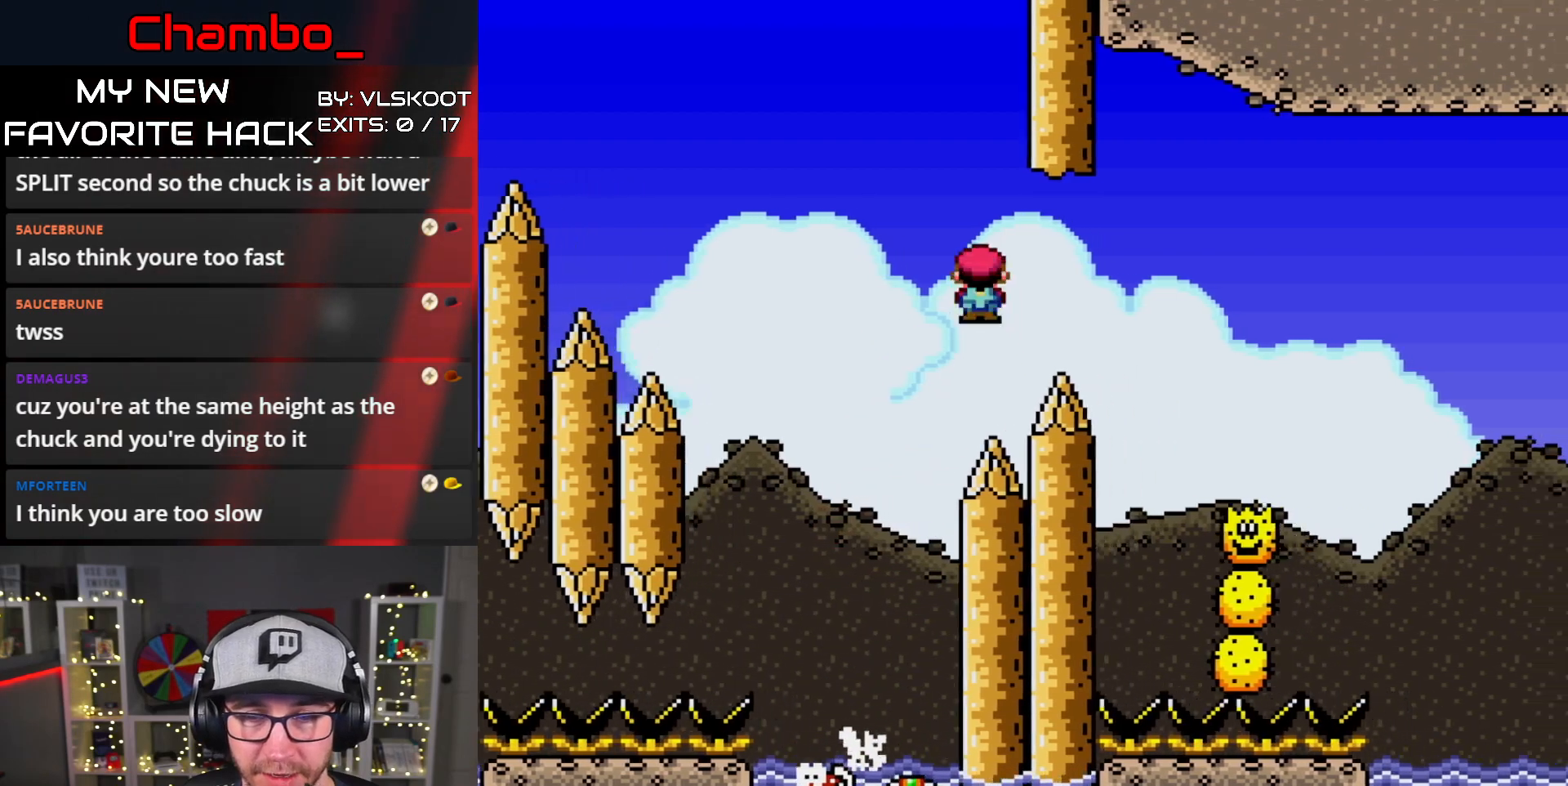
{"dt_ms": 500, "buttons": ["A", "X", "DPAD_RIGHT"], "events": [[117, "A", "up"], [250, "A", "down"]]}
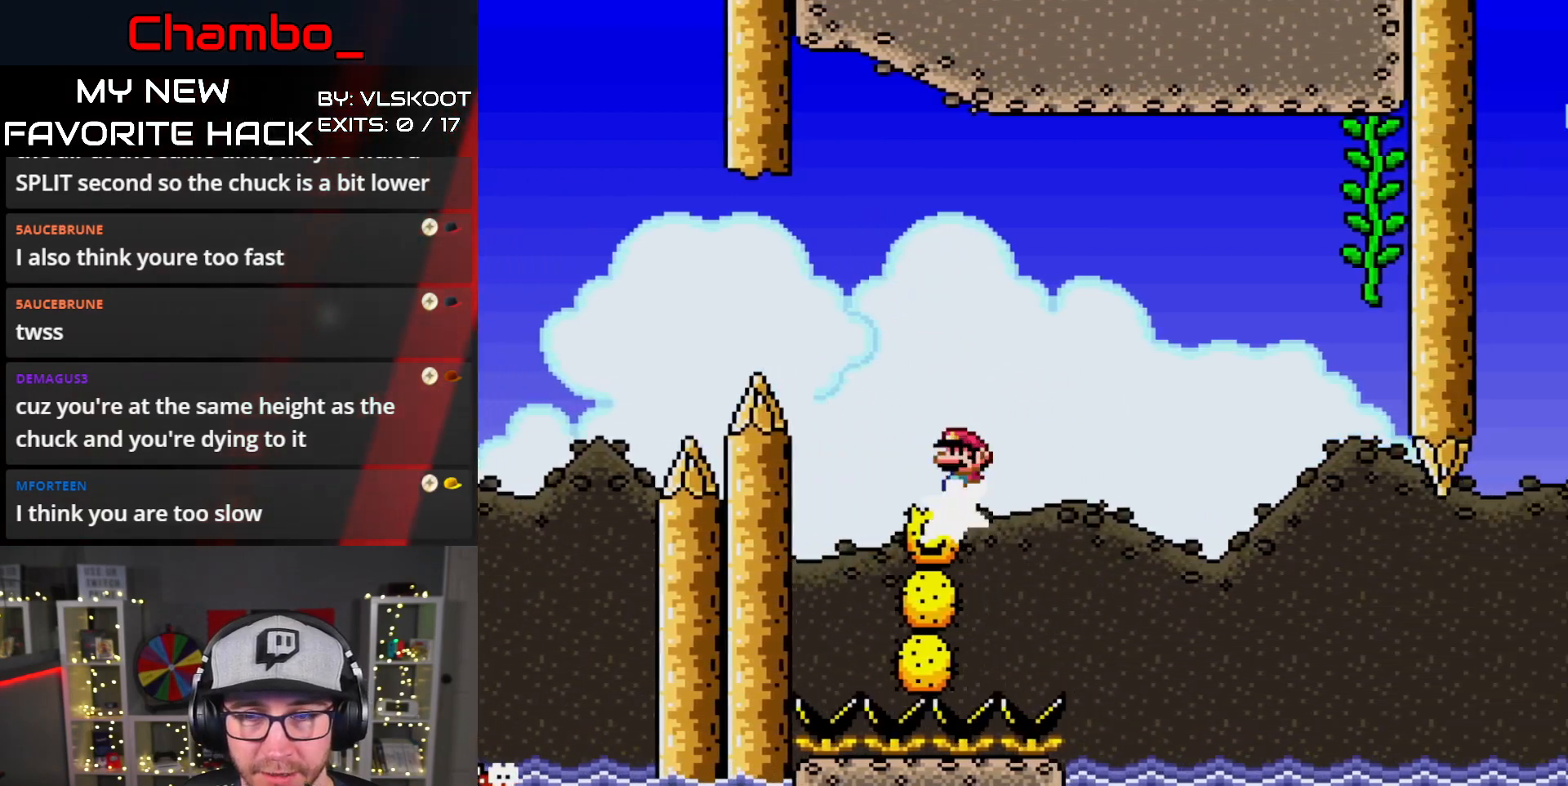
{"dt_ms": 500, "buttons": ["A", "X", "DPAD_RIGHT"], "events": [[267, "A", "up"], [317, "A", "down"]]}